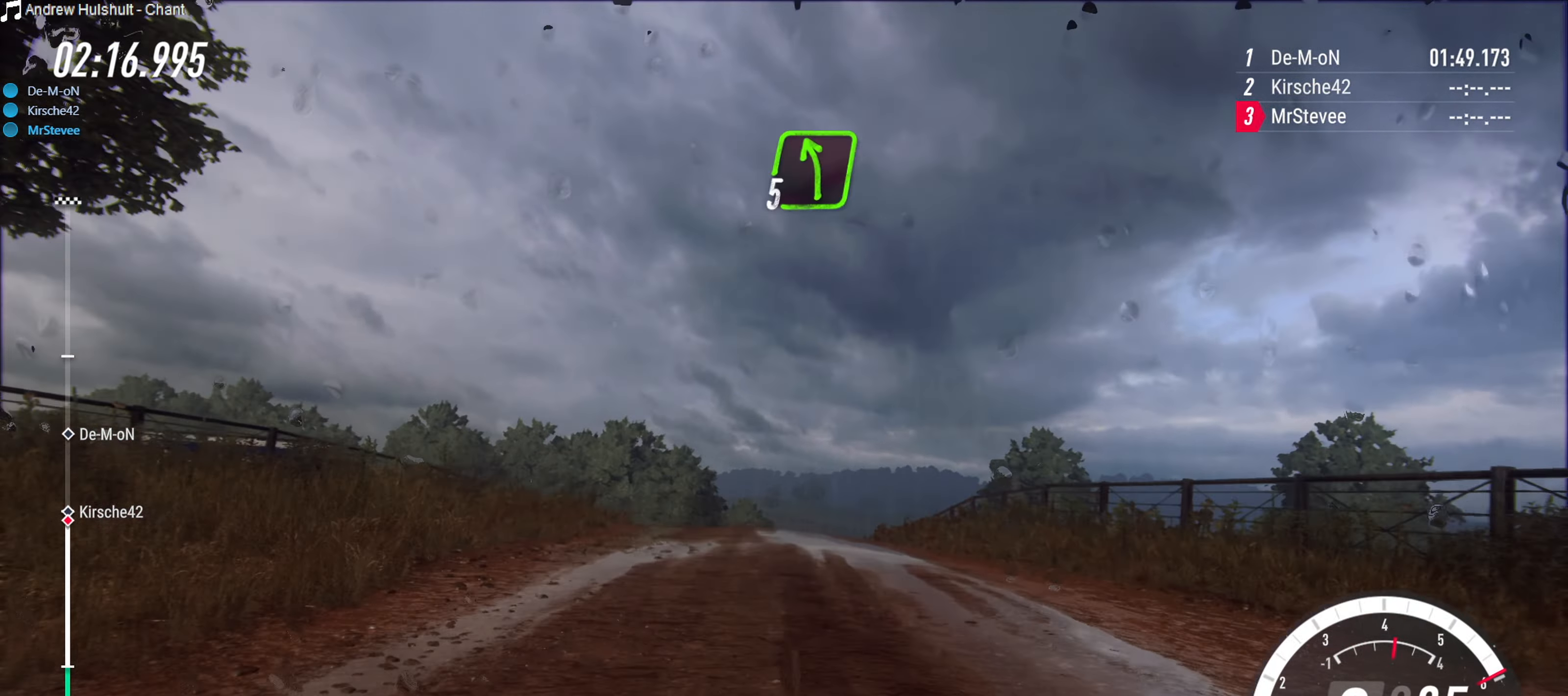
Gameplay with a controller (Xbox layout); each line is a JSON object with the inputs held at the frame after it. "events" lists button and stick changes between this image and that frame as [ms after this image, input, new state], when the widget could be followed in between. Not read: L3 R3.
{"buttons": ["R2"], "left_stick": "center", "right_stick": "center", "events": [[17, "left_stick", "center"]]}
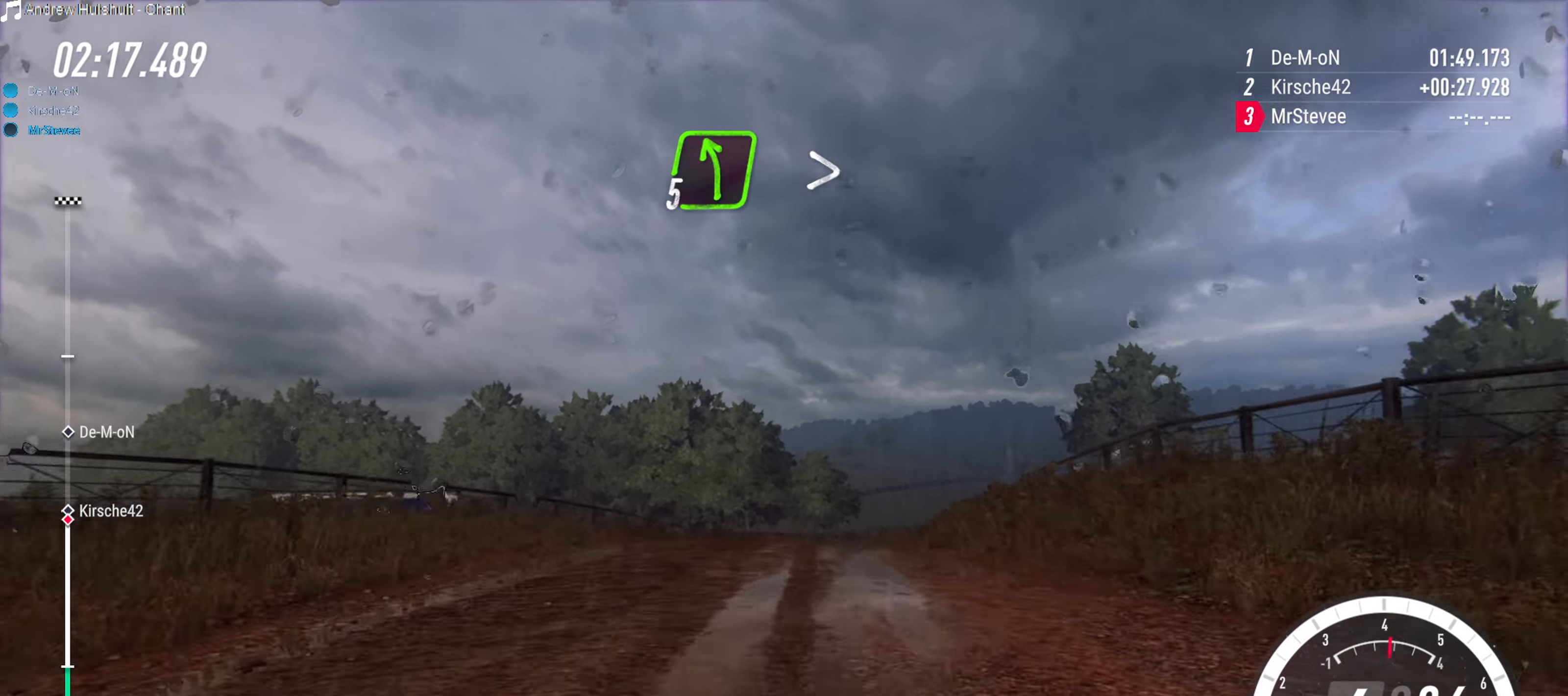
{"buttons": ["R2"], "left_stick": "center", "right_stick": "center", "events": []}
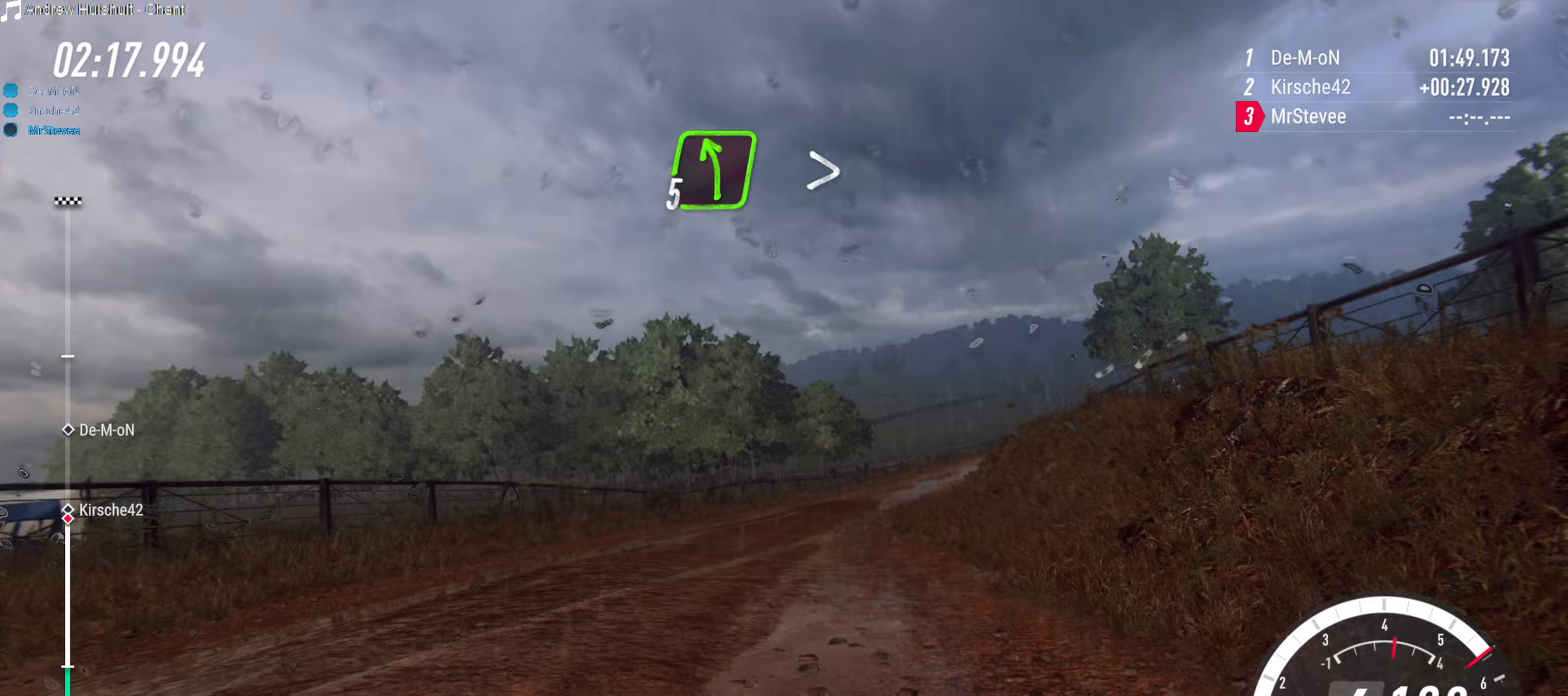
{"buttons": ["R2"], "left_stick": "right", "right_stick": "center", "events": [[117, "left_stick", "right"]]}
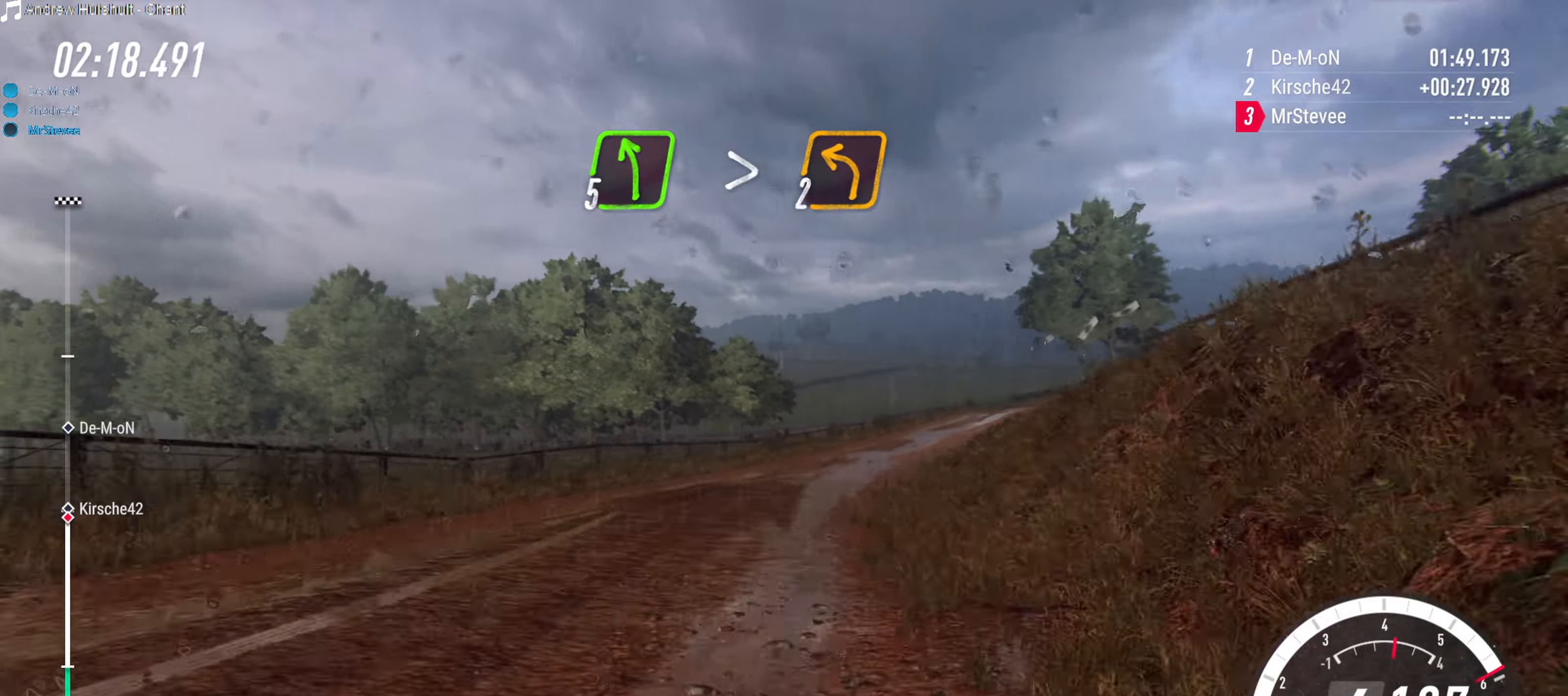
{"buttons": [], "left_stick": "center", "right_stick": "center", "events": [[17, "left_stick", "center"], [283, "left_stick", "right"], [333, "R2", "up"], [467, "left_stick", "center"]]}
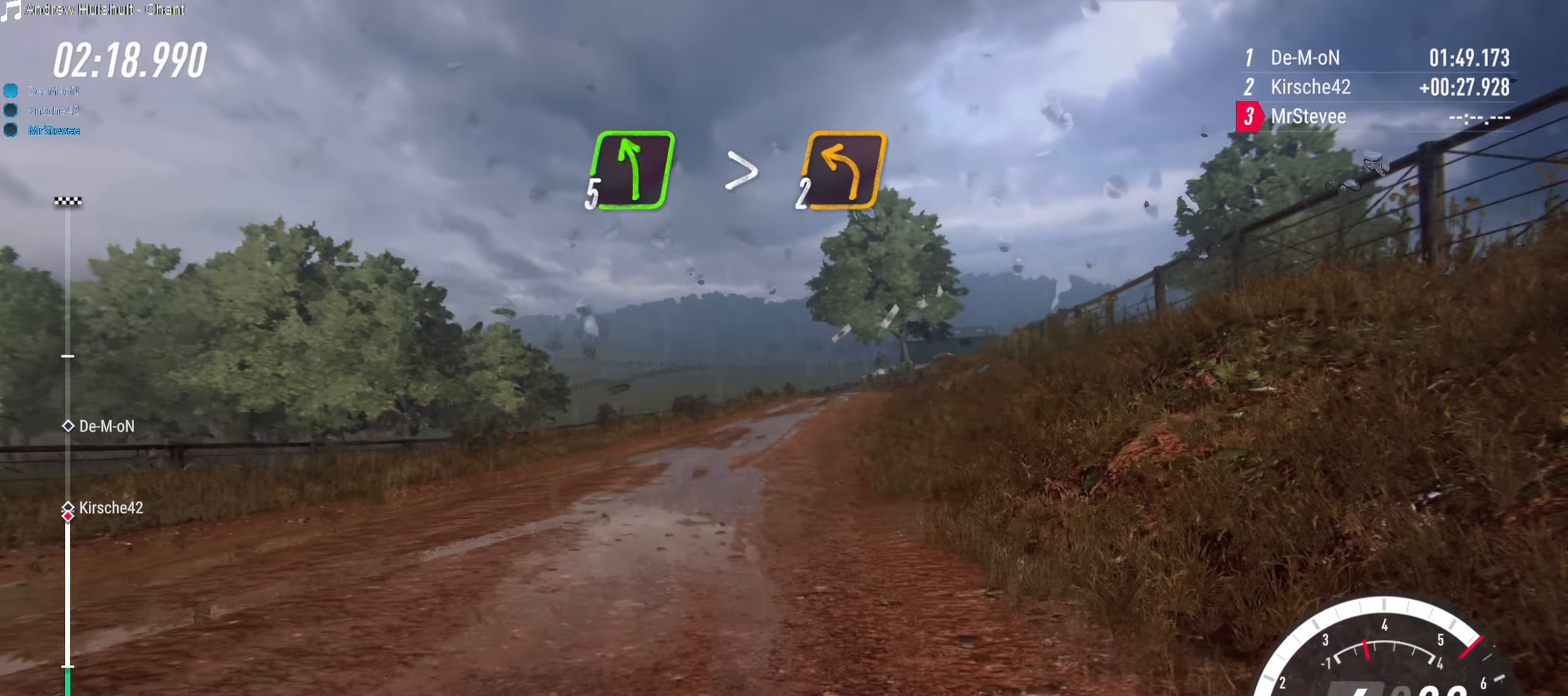
{"buttons": [], "left_stick": "center", "right_stick": "center", "events": [[167, "left_stick", "right"], [317, "L2", "down"], [383, "left_stick", "center"], [417, "L2", "up"]]}
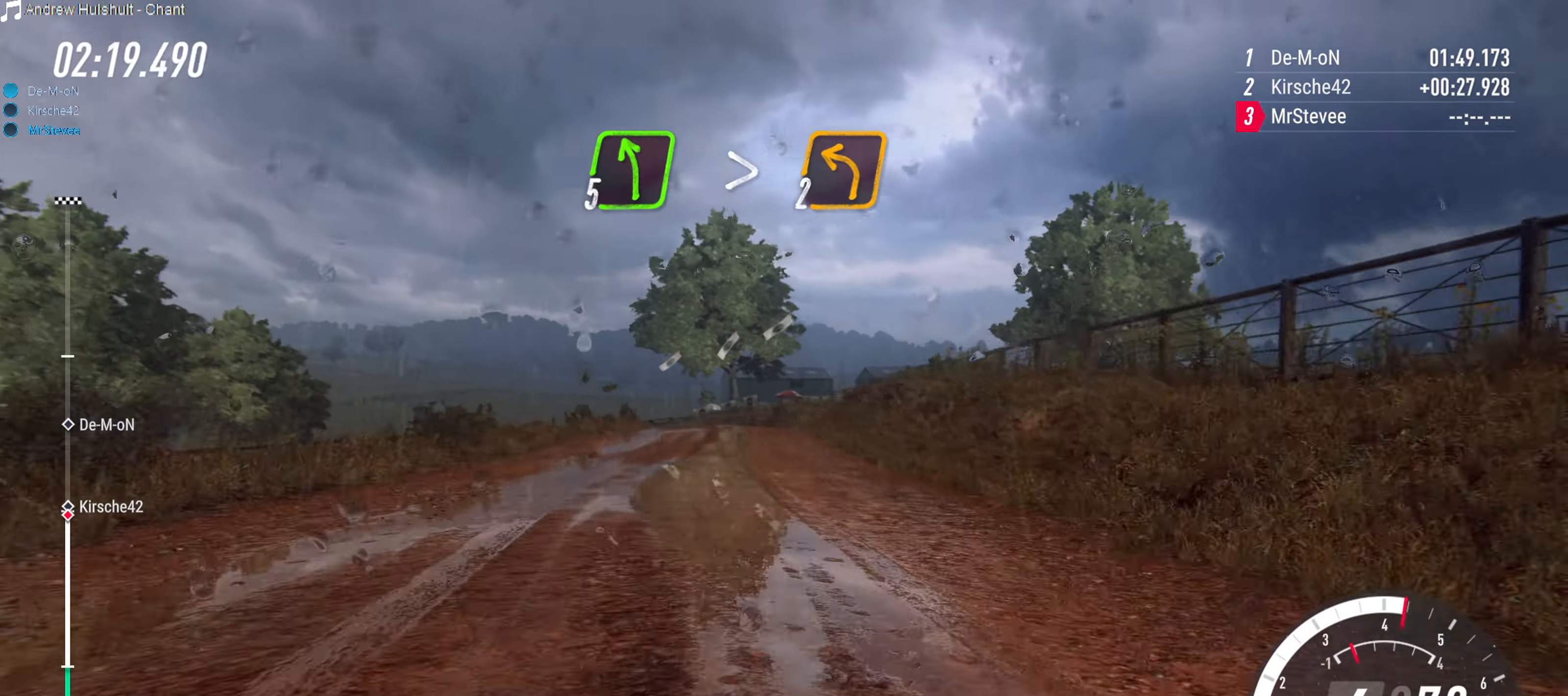
{"buttons": ["R2"], "left_stick": "center", "right_stick": "center", "events": [[83, "left_stick", "left"], [250, "R2", "down"], [417, "left_stick", "center"]]}
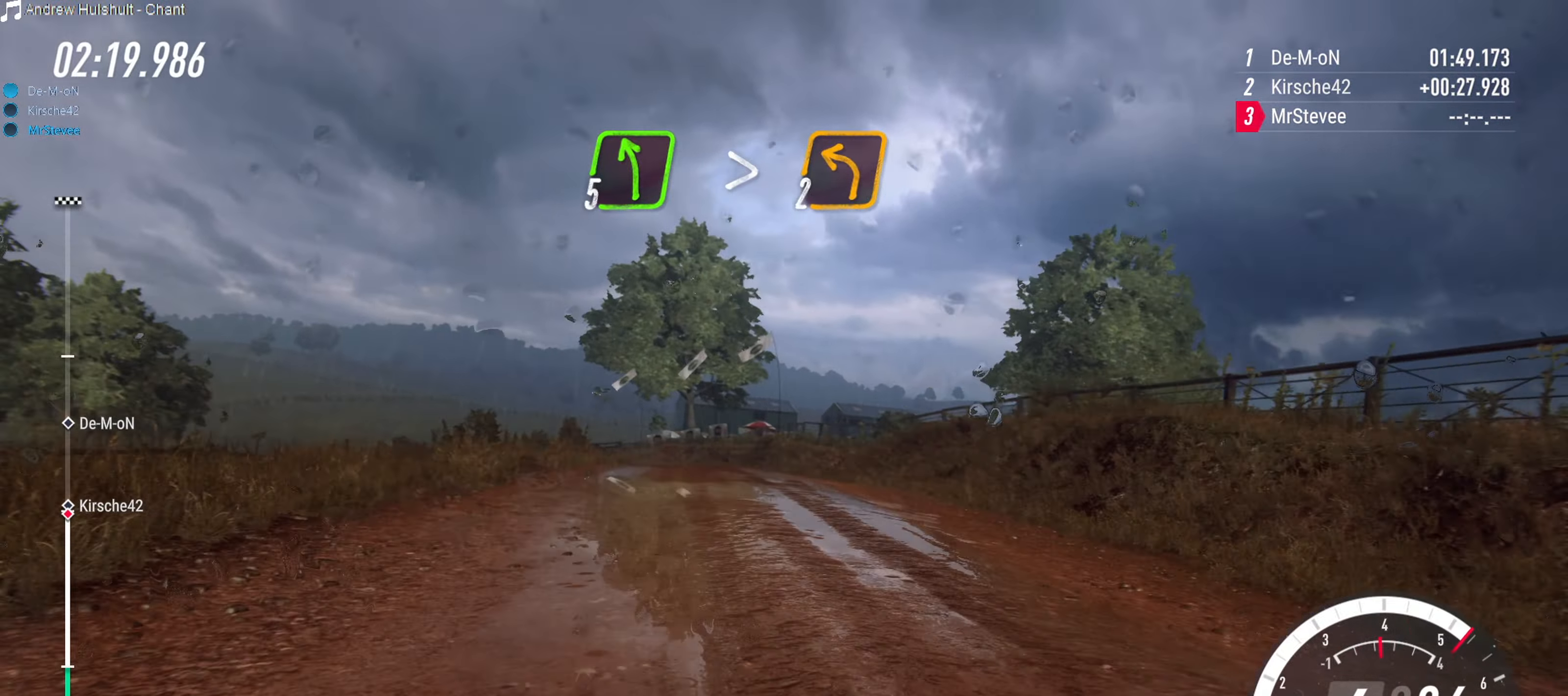
{"buttons": [], "left_stick": "right", "right_stick": "center", "events": [[33, "R2", "up"], [133, "R2", "down"], [383, "R2", "up"], [383, "left_stick", "right"]]}
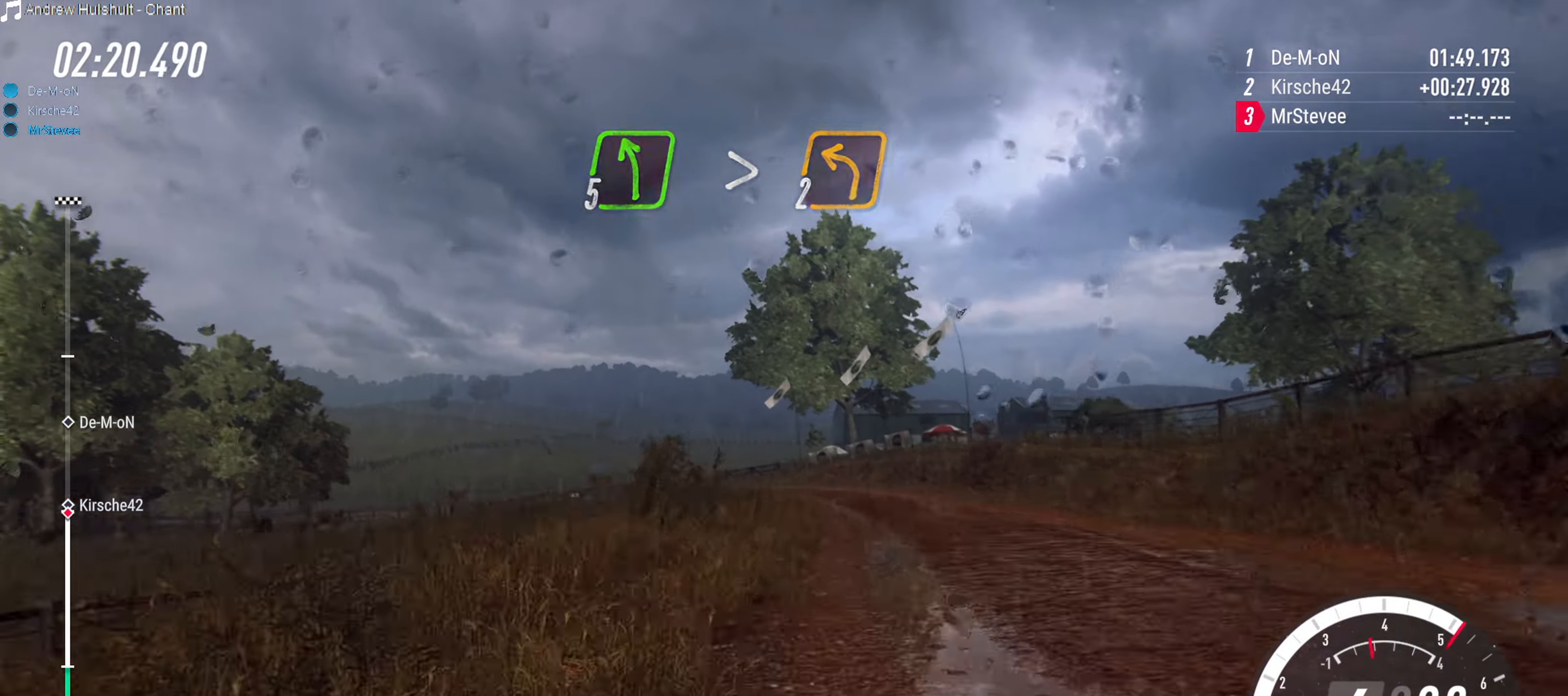
{"buttons": [], "left_stick": "center", "right_stick": "center", "events": [[200, "left_stick", "center"], [300, "left_stick", "down-left"], [433, "left_stick", "center"]]}
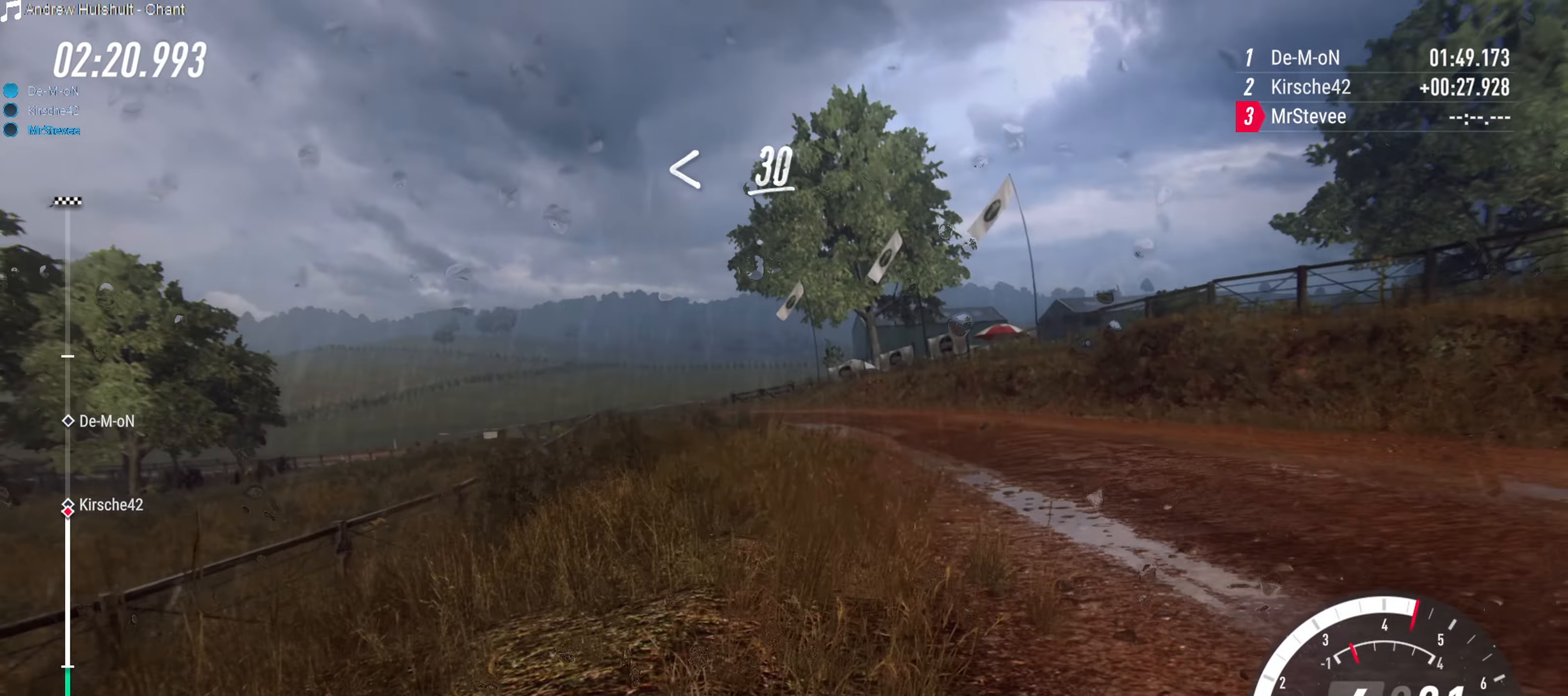
{"buttons": [], "left_stick": "down-left", "right_stick": "center", "events": [[83, "left_stick", "right"], [217, "left_stick", "center"], [333, "left_stick", "down-left"]]}
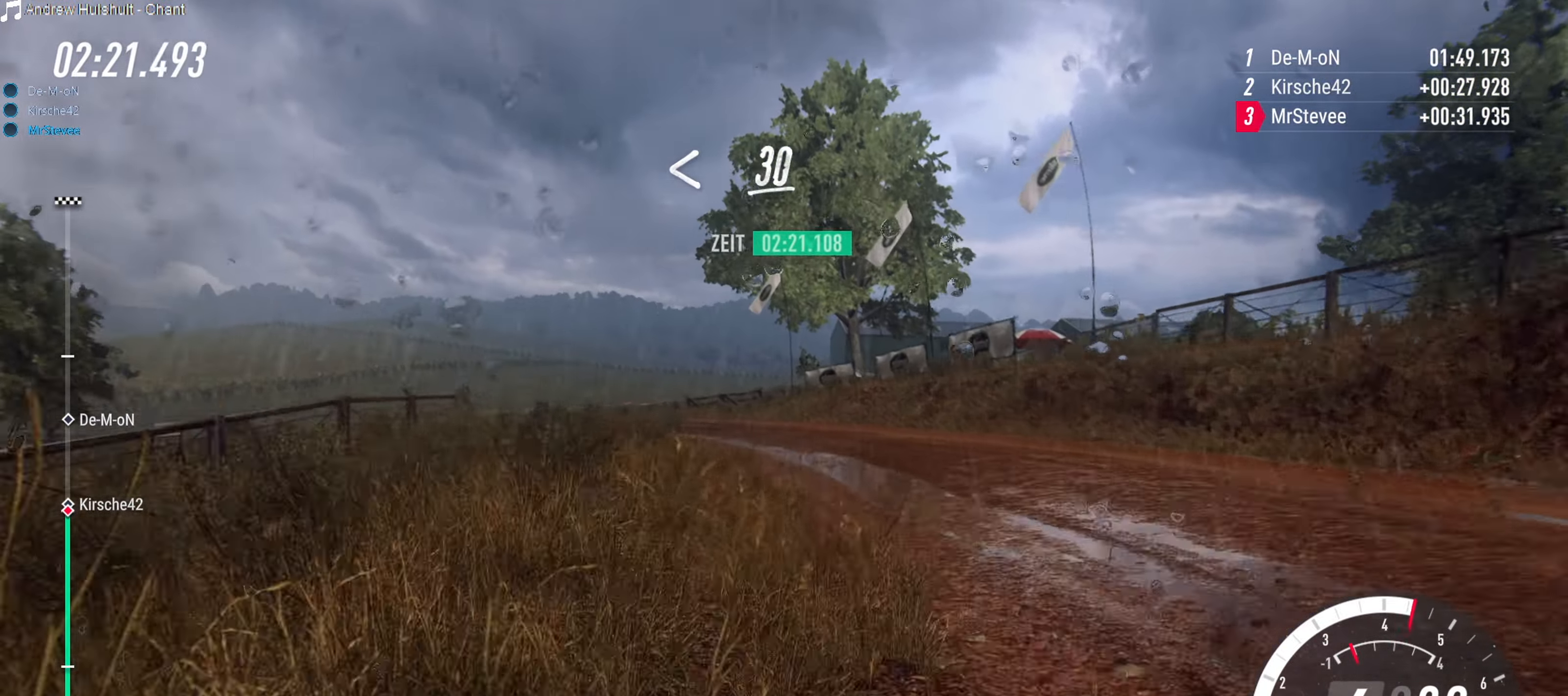
{"buttons": [], "left_stick": "center", "right_stick": "center", "events": [[150, "L2", "down"], [300, "L2", "up"], [400, "left_stick", "center"]]}
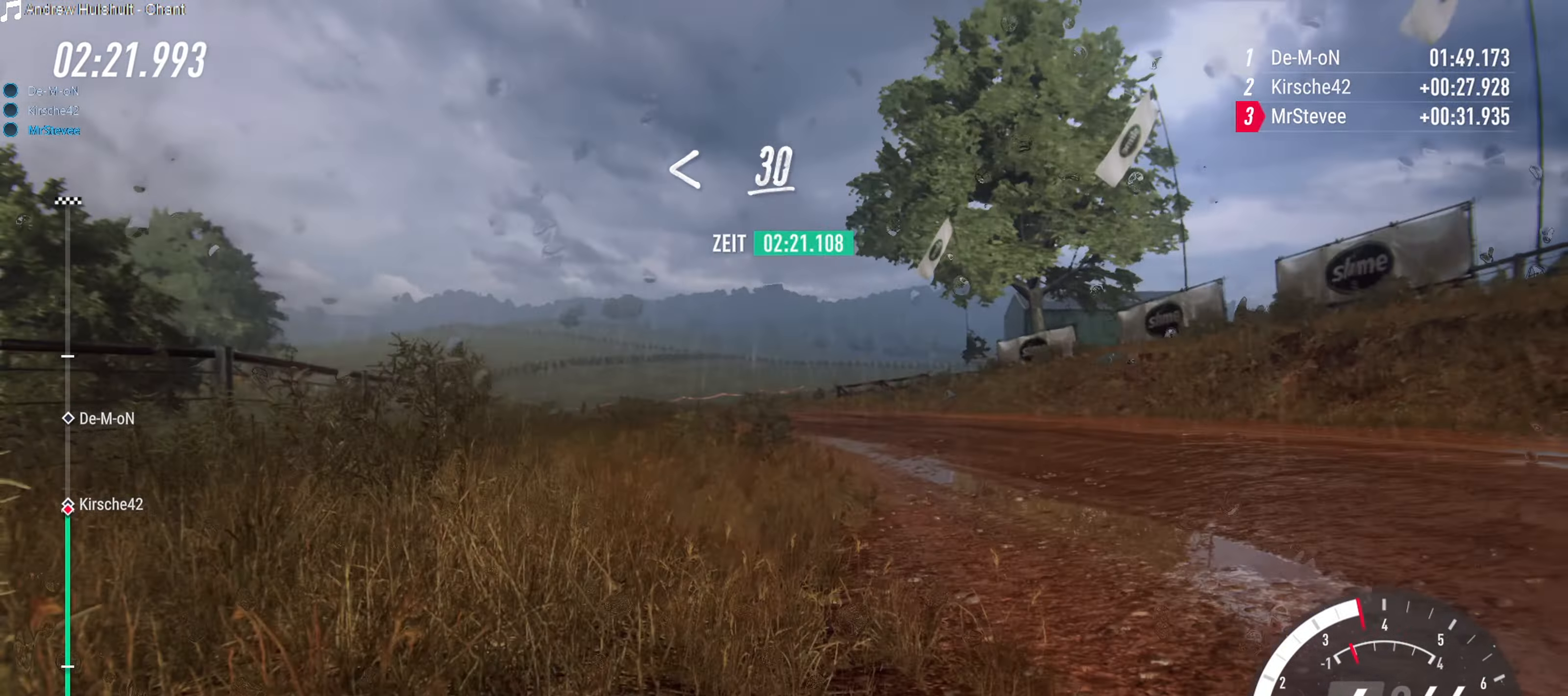
{"buttons": ["R2"], "left_stick": "center", "right_stick": "center", "events": [[133, "left_stick", "left"], [183, "R2", "down"], [183, "left_stick", "center"], [317, "left_stick", "right"], [467, "left_stick", "center"]]}
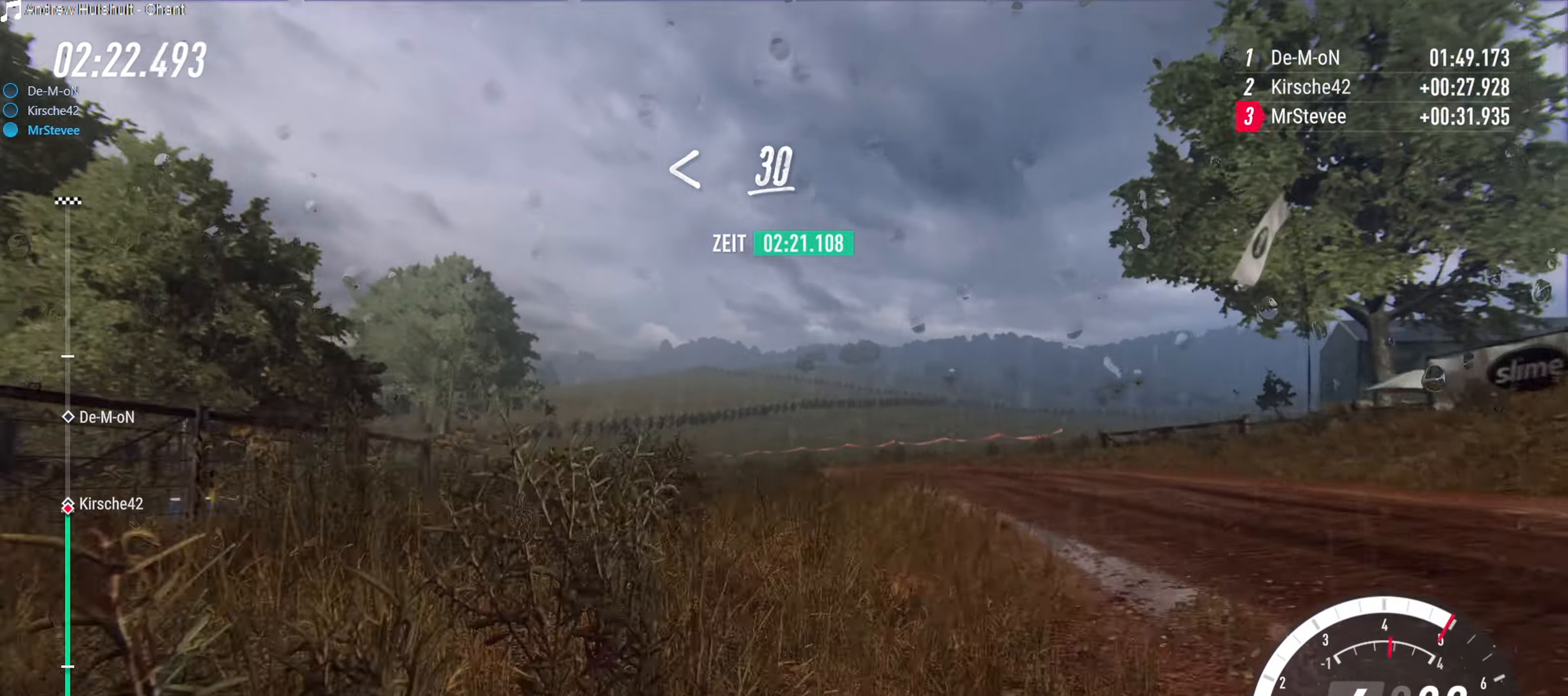
{"buttons": [], "left_stick": "left", "right_stick": "center", "events": [[133, "left_stick", "left"], [183, "left_stick", "center"], [383, "left_stick", "down-left"], [433, "R2", "up"], [450, "left_stick", "left"]]}
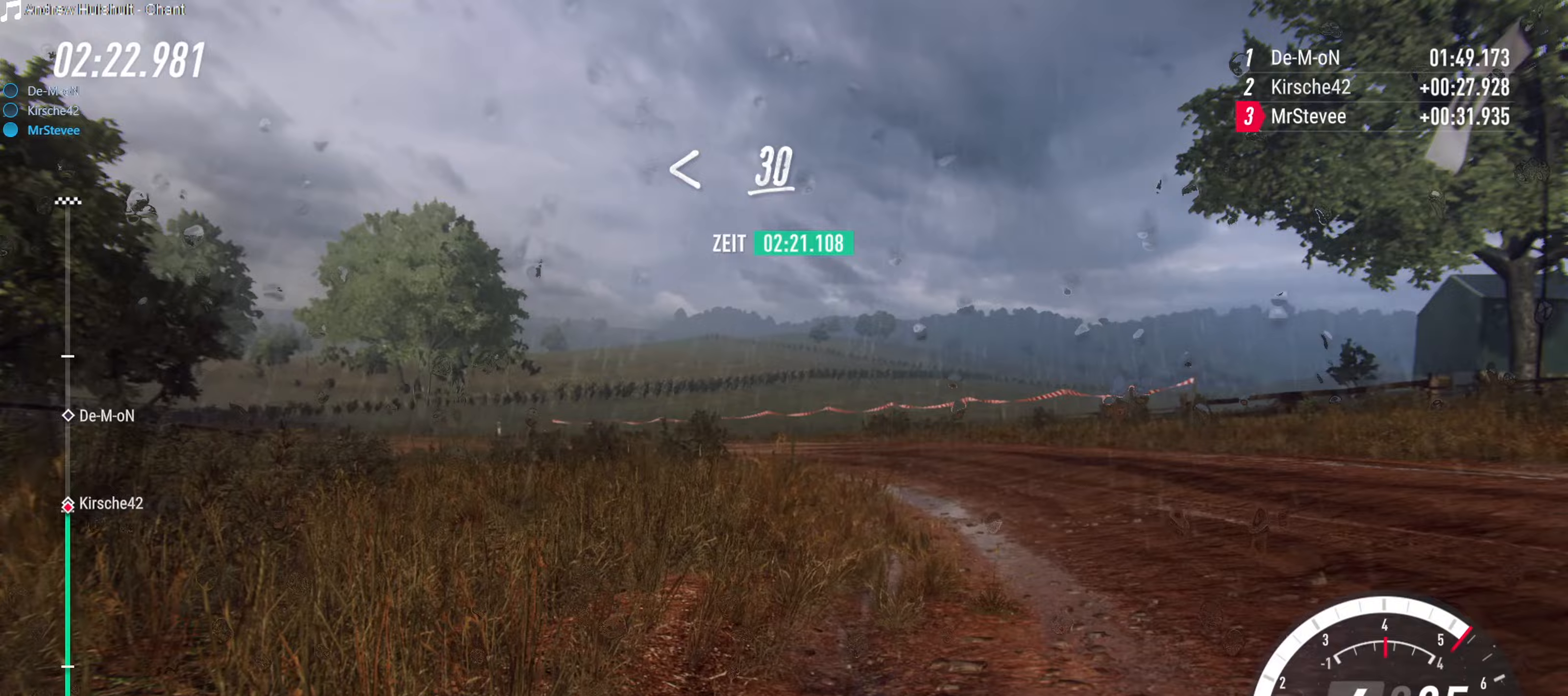
{"buttons": [], "left_stick": "left", "right_stick": "center", "events": [[67, "L2", "down"], [317, "L2", "up"]]}
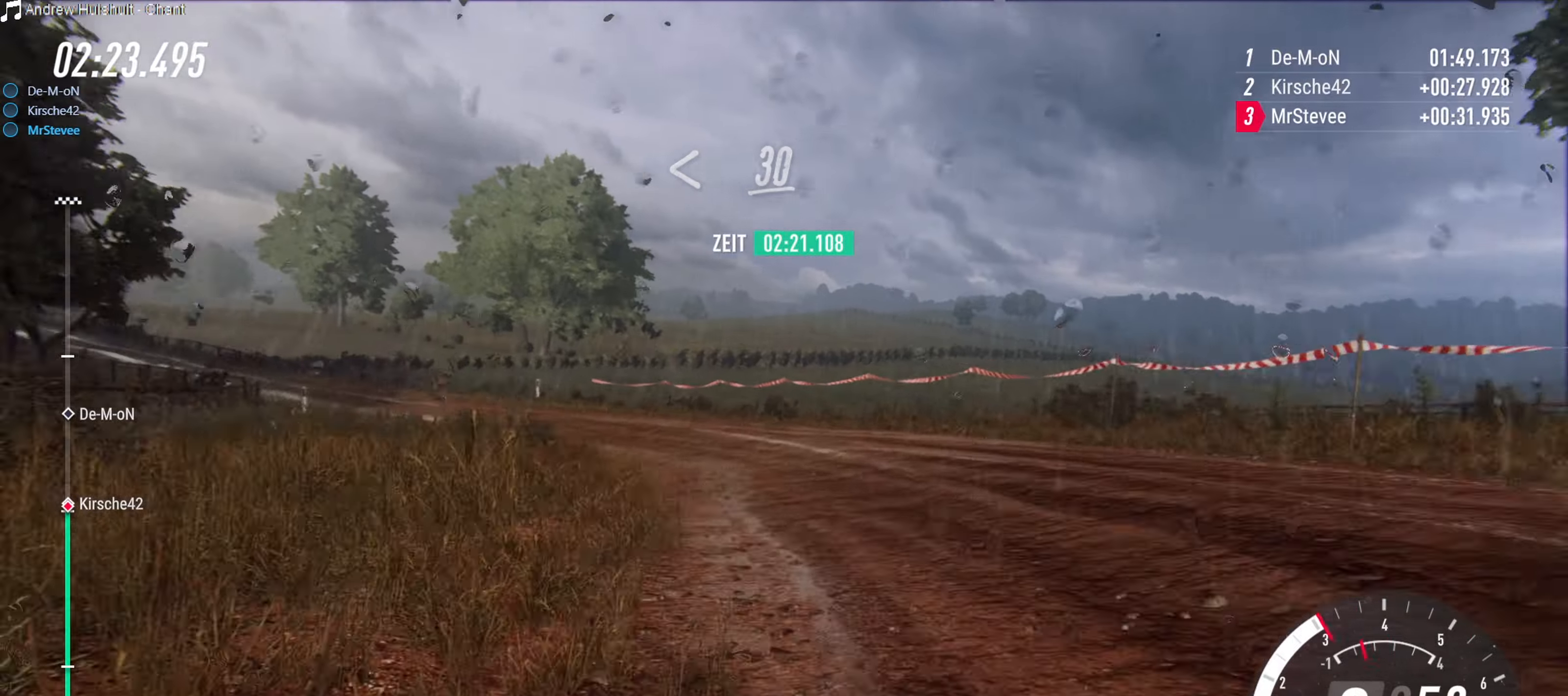
{"buttons": [], "left_stick": "center", "right_stick": "center", "events": [[100, "left_stick", "center"], [217, "left_stick", "left"], [450, "left_stick", "center"]]}
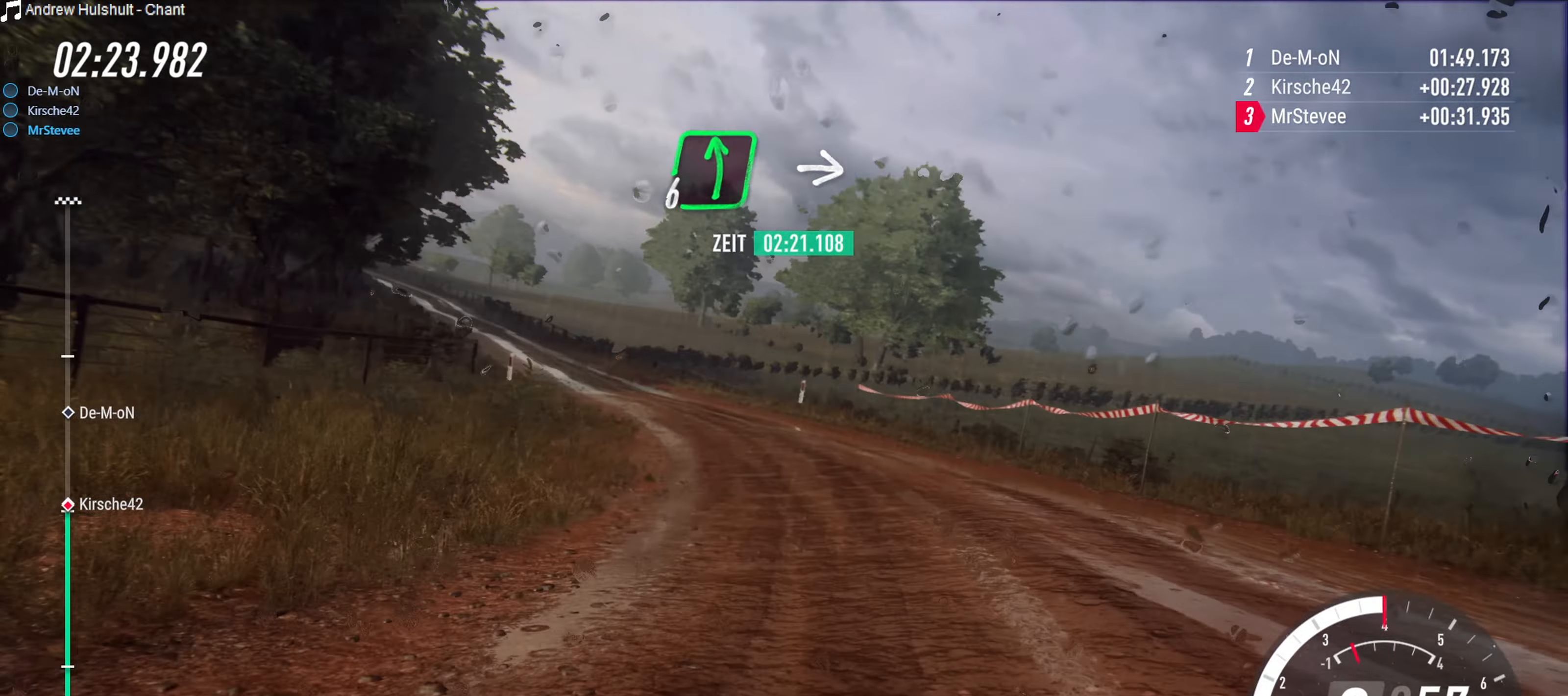
{"buttons": ["R2"], "left_stick": "center", "right_stick": "center", "events": [[317, "R2", "down"]]}
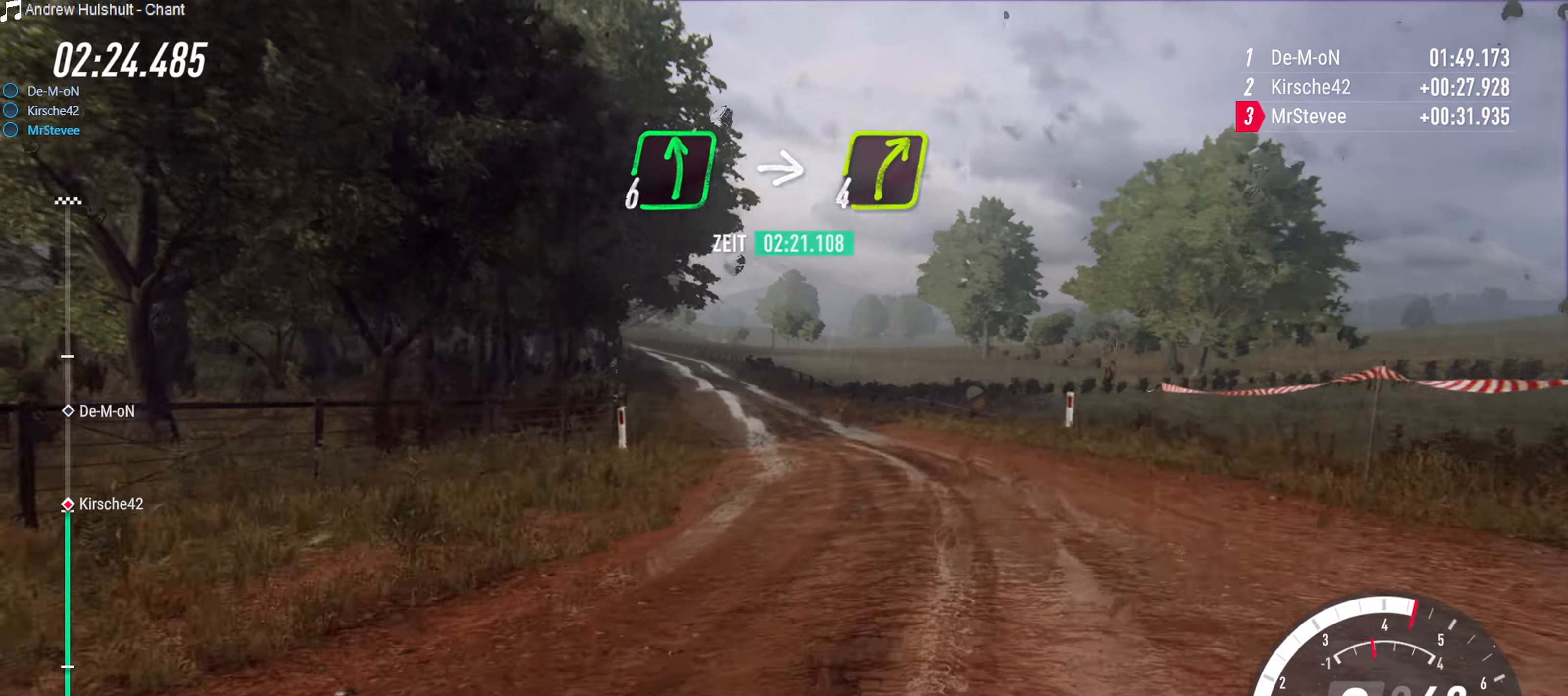
{"buttons": ["R2"], "left_stick": "center", "right_stick": "center", "events": [[150, "left_stick", "right"], [283, "left_stick", "center"]]}
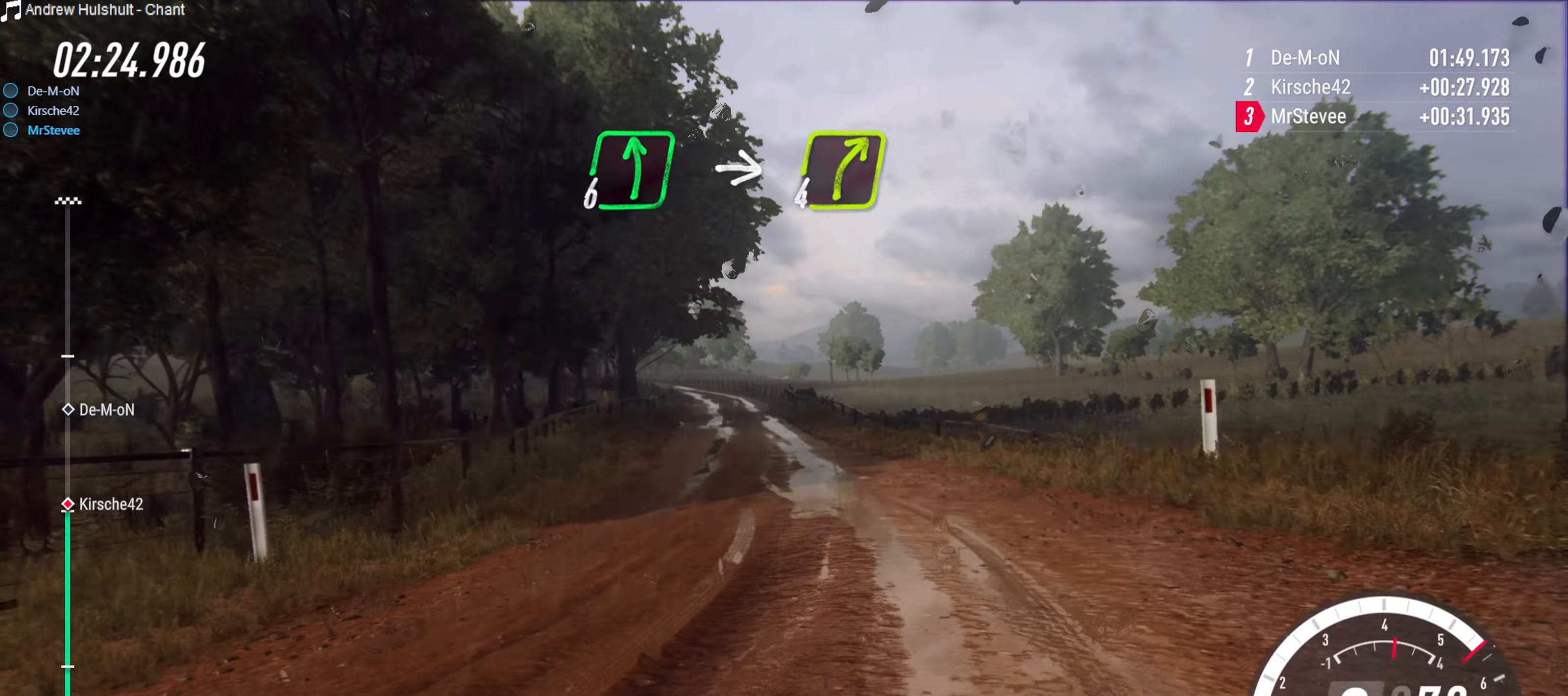
{"buttons": ["R2"], "left_stick": "center", "right_stick": "center", "events": [[33, "left_stick", "left"], [450, "left_stick", "center"]]}
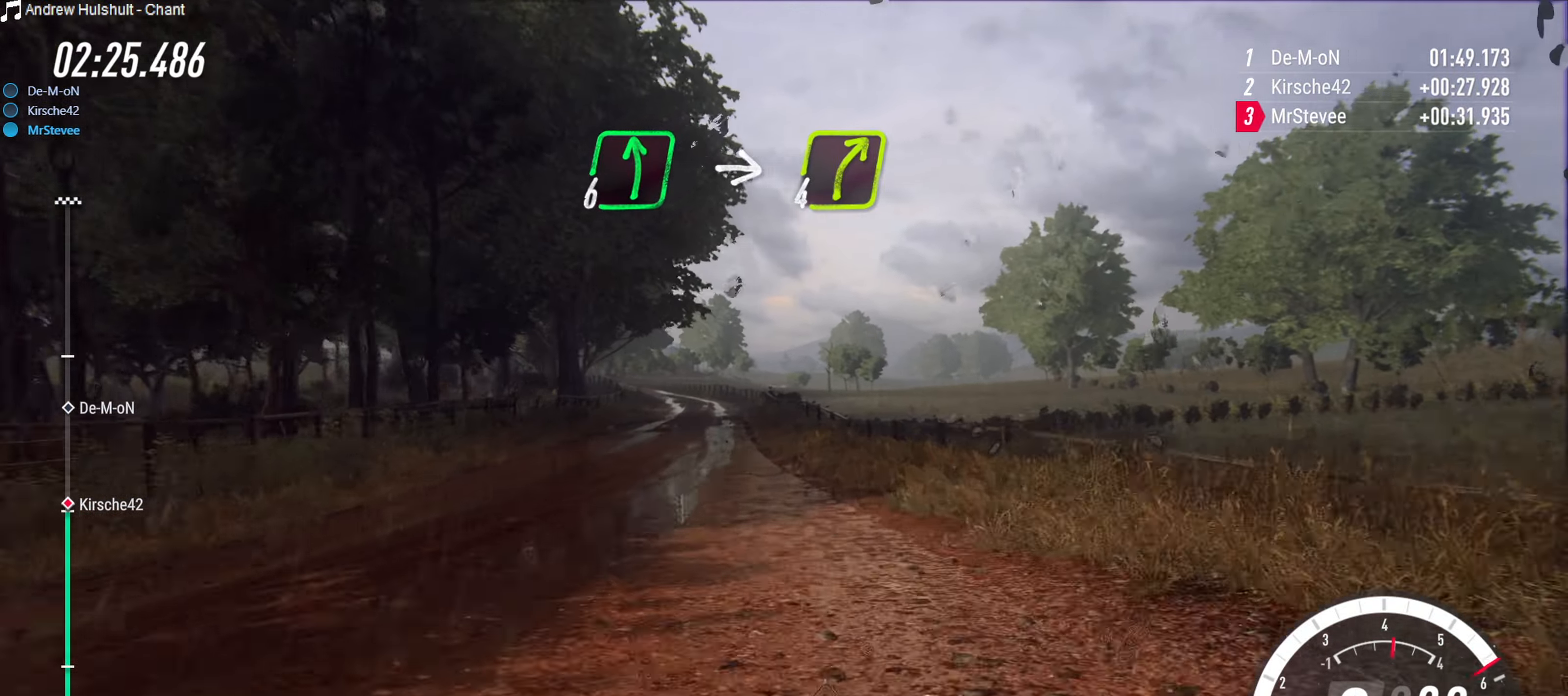
{"buttons": ["R2"], "left_stick": "center", "right_stick": "center", "events": [[283, "left_stick", "right"], [367, "left_stick", "center"]]}
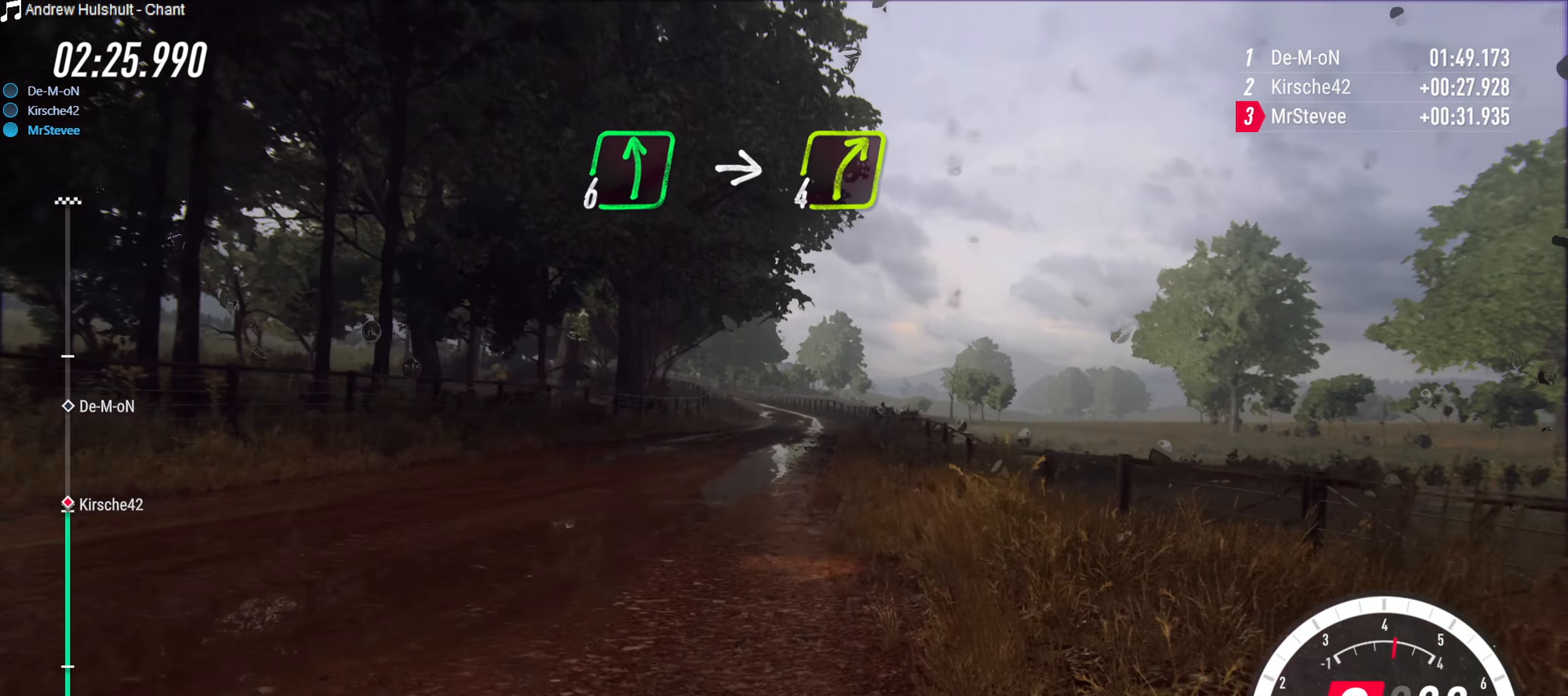
{"buttons": ["R2"], "left_stick": "left", "right_stick": "center", "events": [[33, "left_stick", "left"], [217, "left_stick", "center"], [500, "left_stick", "left"]]}
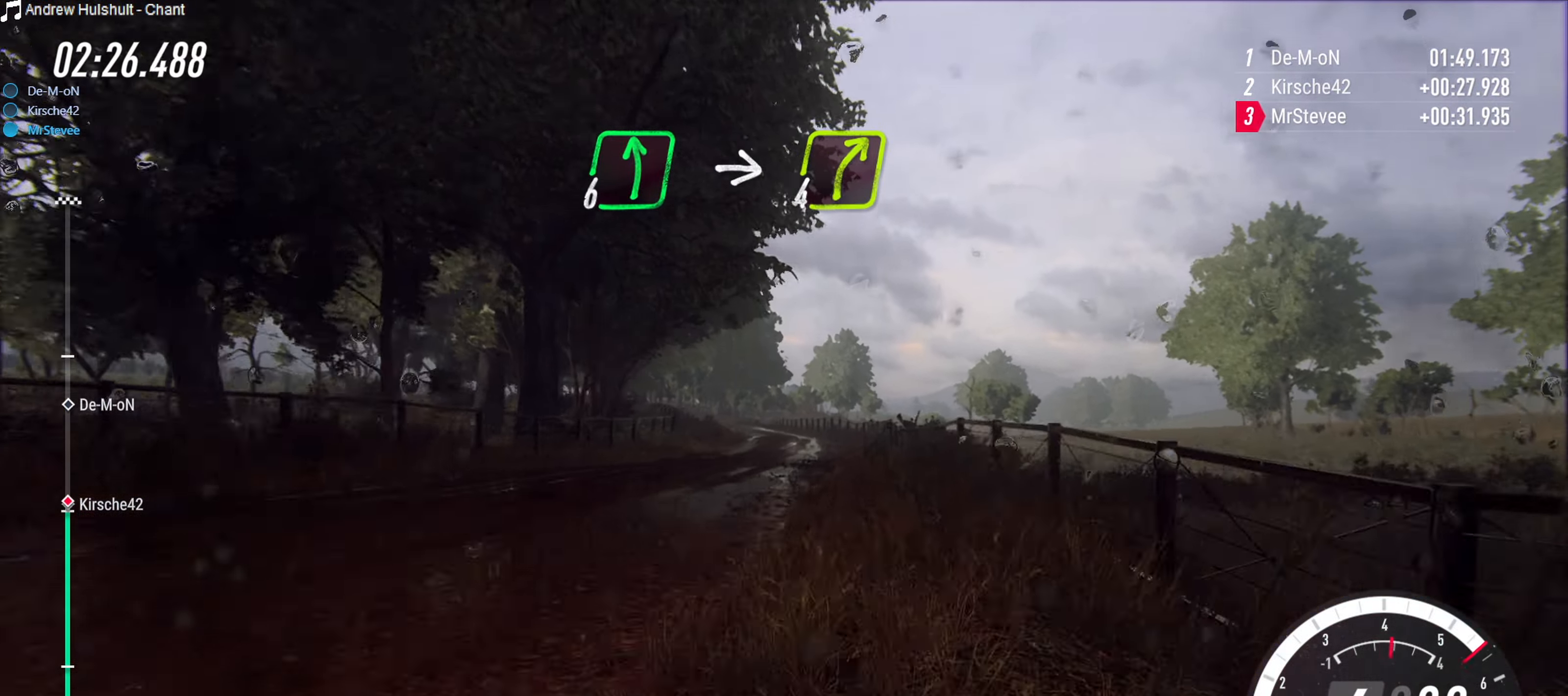
{"buttons": ["R2"], "left_stick": "left", "right_stick": "center", "events": [[183, "left_stick", "center"], [317, "left_stick", "left"]]}
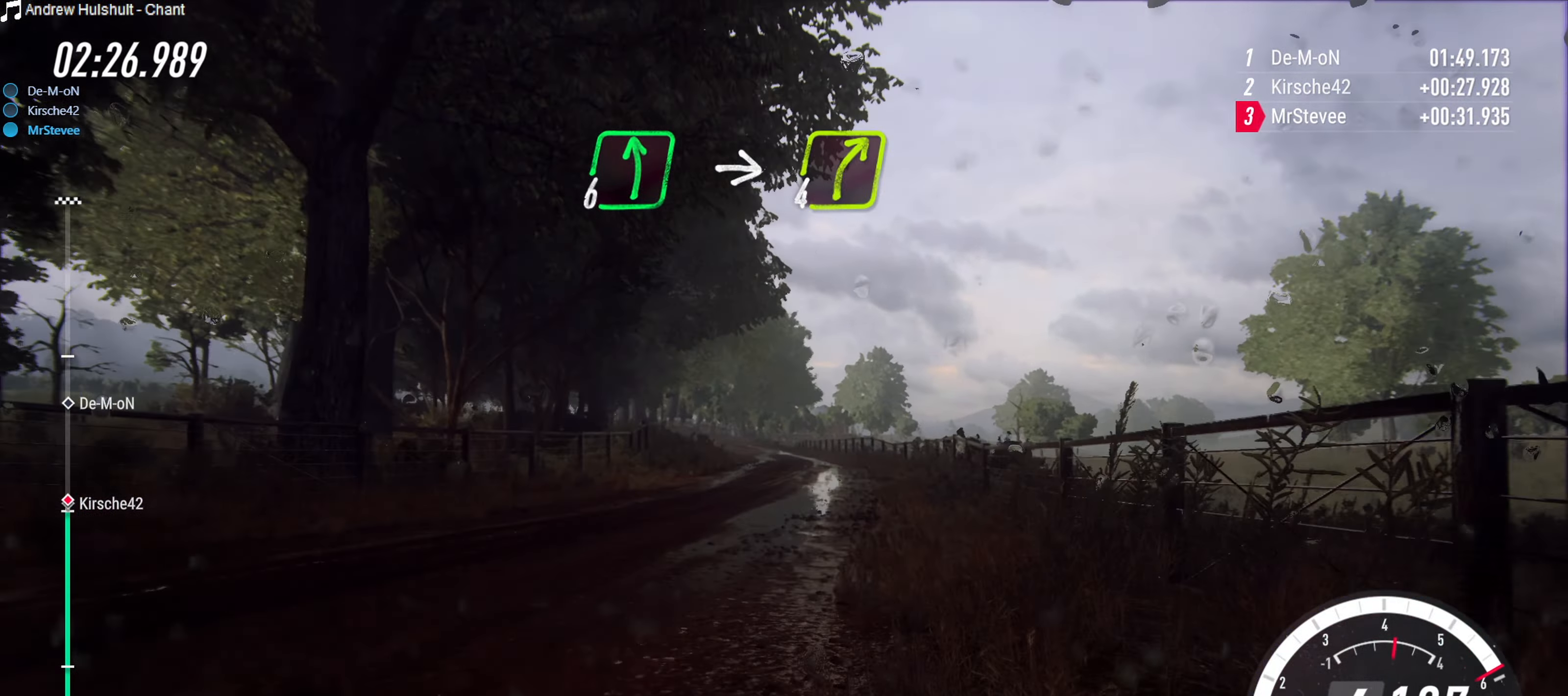
{"buttons": ["R2"], "left_stick": "right", "right_stick": "center", "events": [[83, "left_stick", "center"], [433, "left_stick", "right"]]}
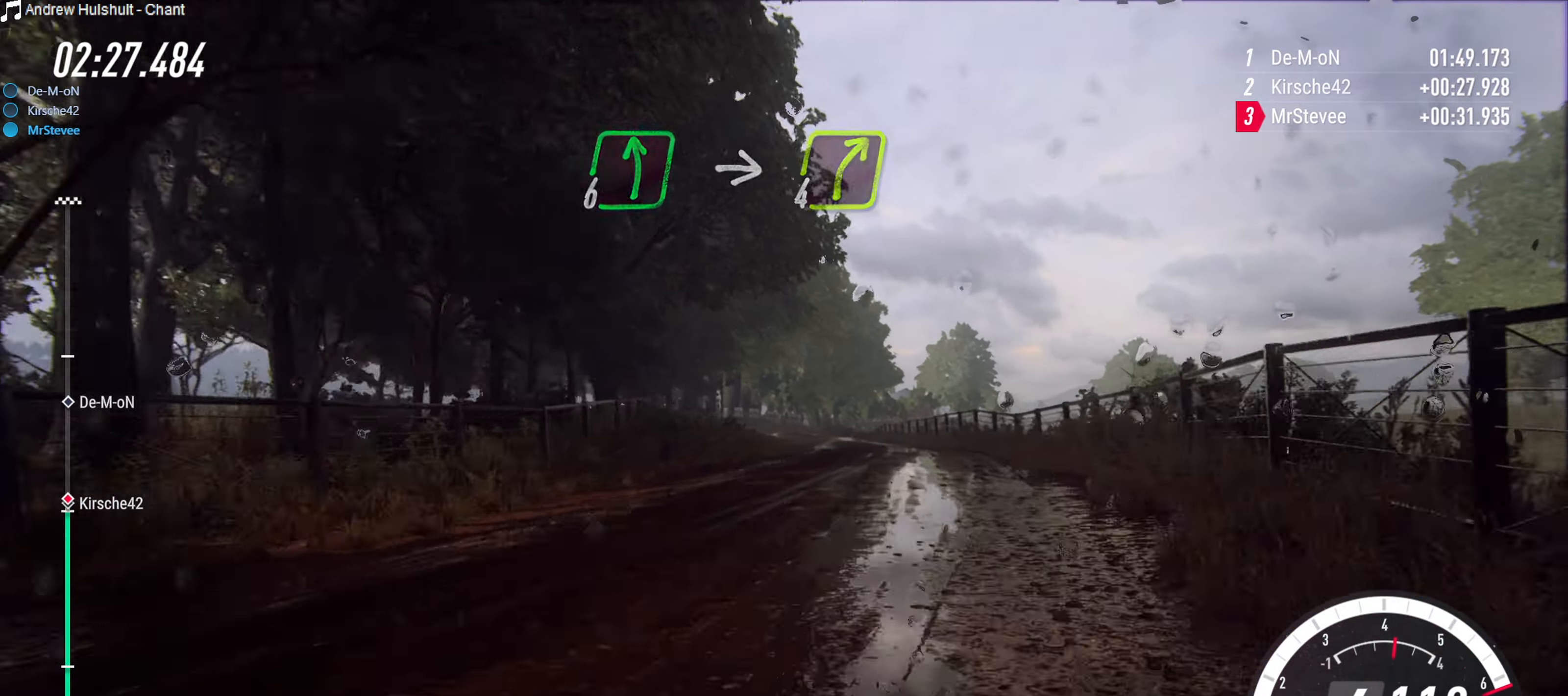
{"buttons": ["R2"], "left_stick": "left", "right_stick": "center", "events": [[33, "left_stick", "center"], [400, "left_stick", "left"]]}
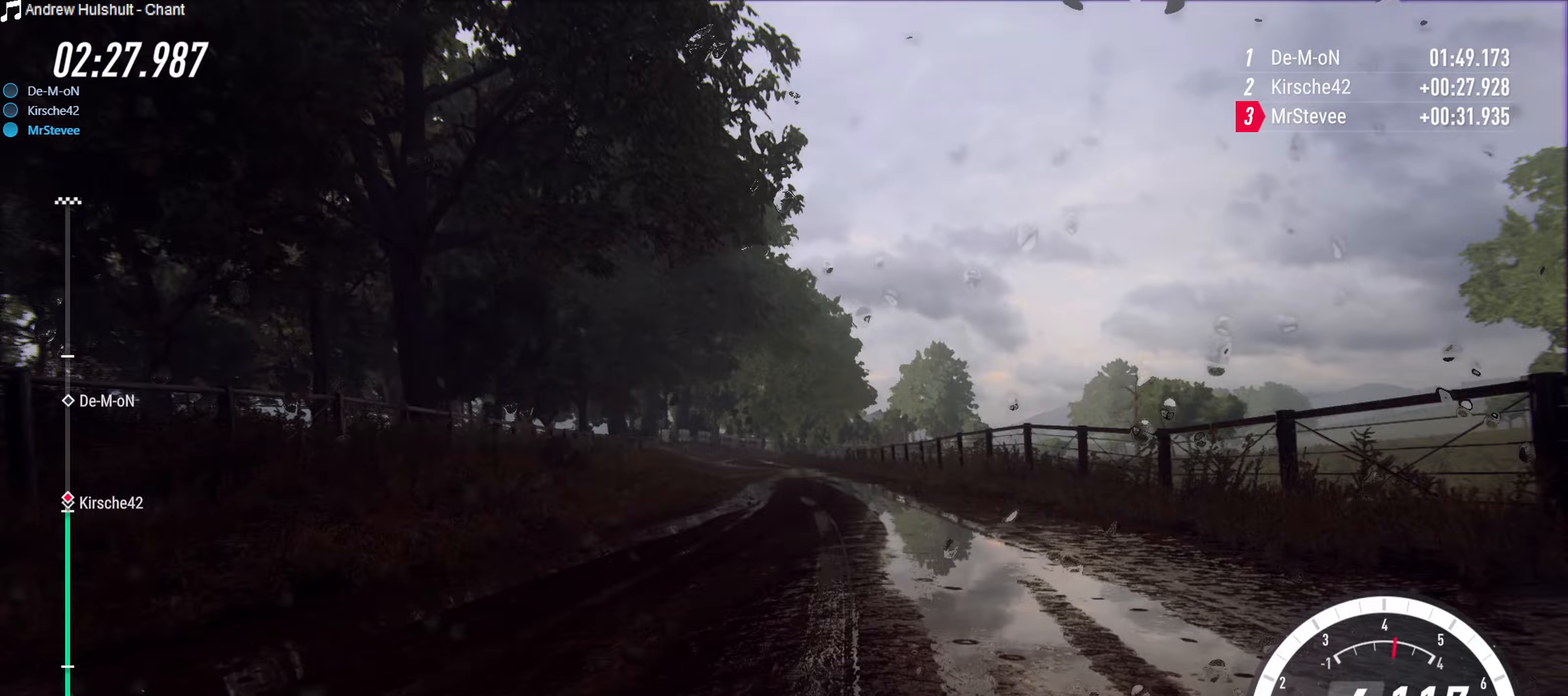
{"buttons": ["R2"], "left_stick": "left", "right_stick": "center", "events": [[117, "left_stick", "center"], [317, "left_stick", "left"]]}
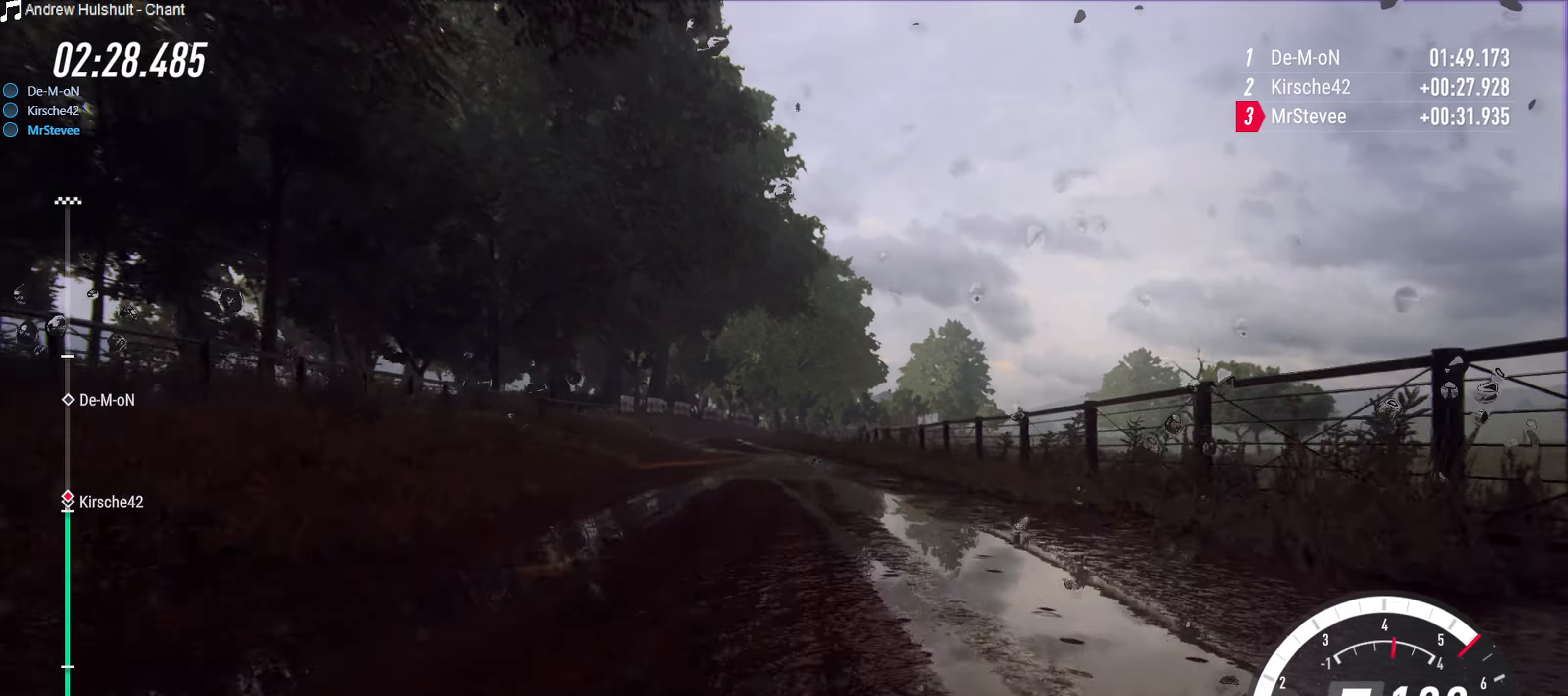
{"buttons": ["L2"], "left_stick": "left", "right_stick": "center", "events": [[67, "left_stick", "center"], [167, "left_stick", "down-left"], [217, "left_stick", "left"], [233, "R2", "up"], [300, "L2", "down"]]}
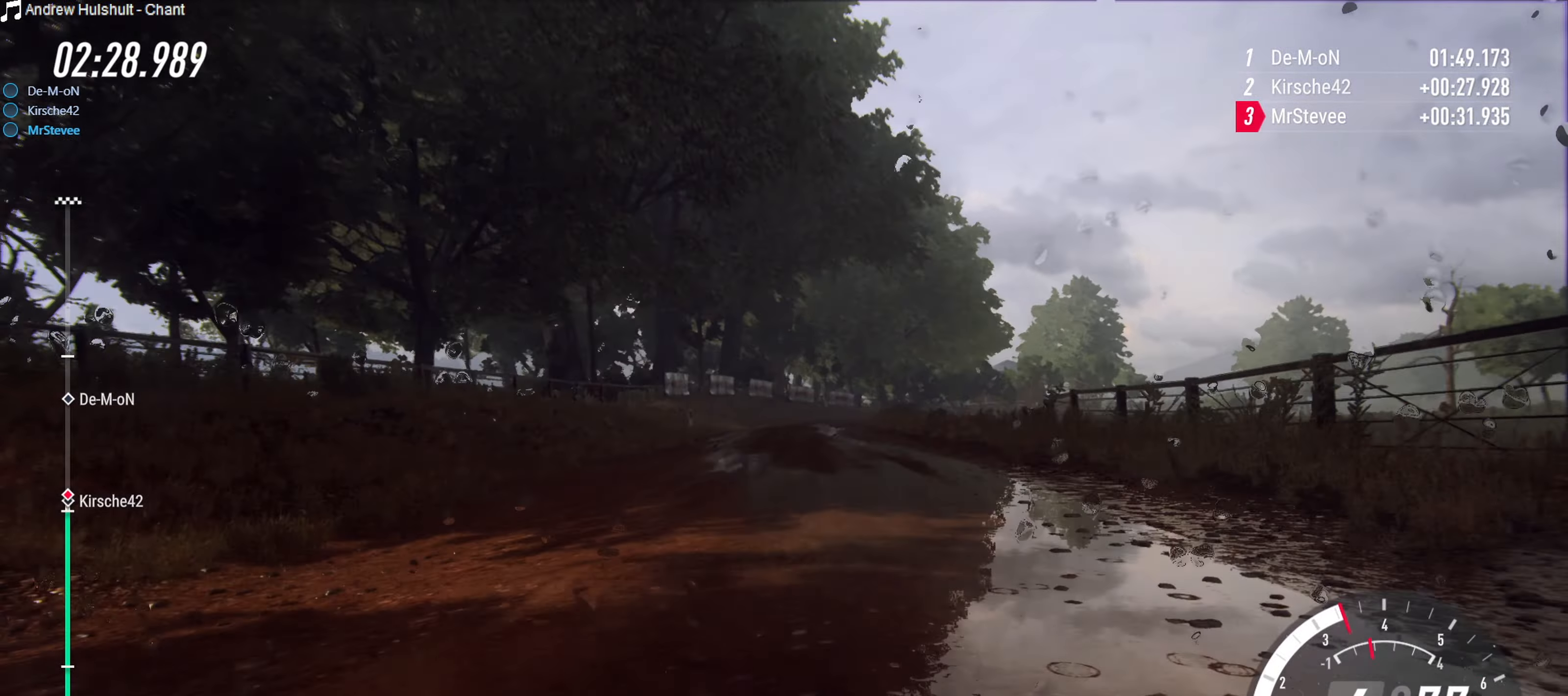
{"buttons": ["L2"], "left_stick": "right", "right_stick": "center", "events": [[67, "L2", "up"], [67, "left_stick", "center"], [150, "left_stick", "right"], [267, "L2", "down"]]}
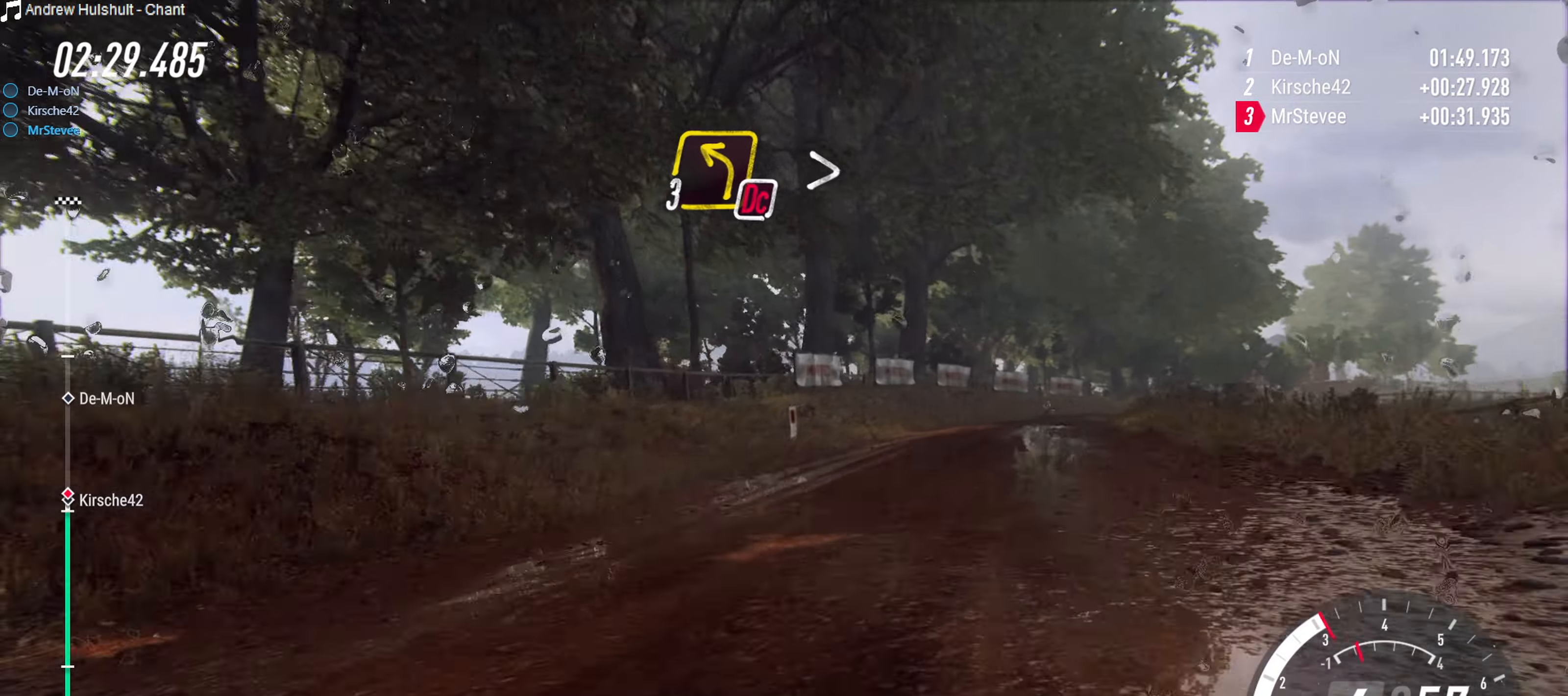
{"buttons": [], "left_stick": "right", "right_stick": "center", "events": [[300, "L2", "up"]]}
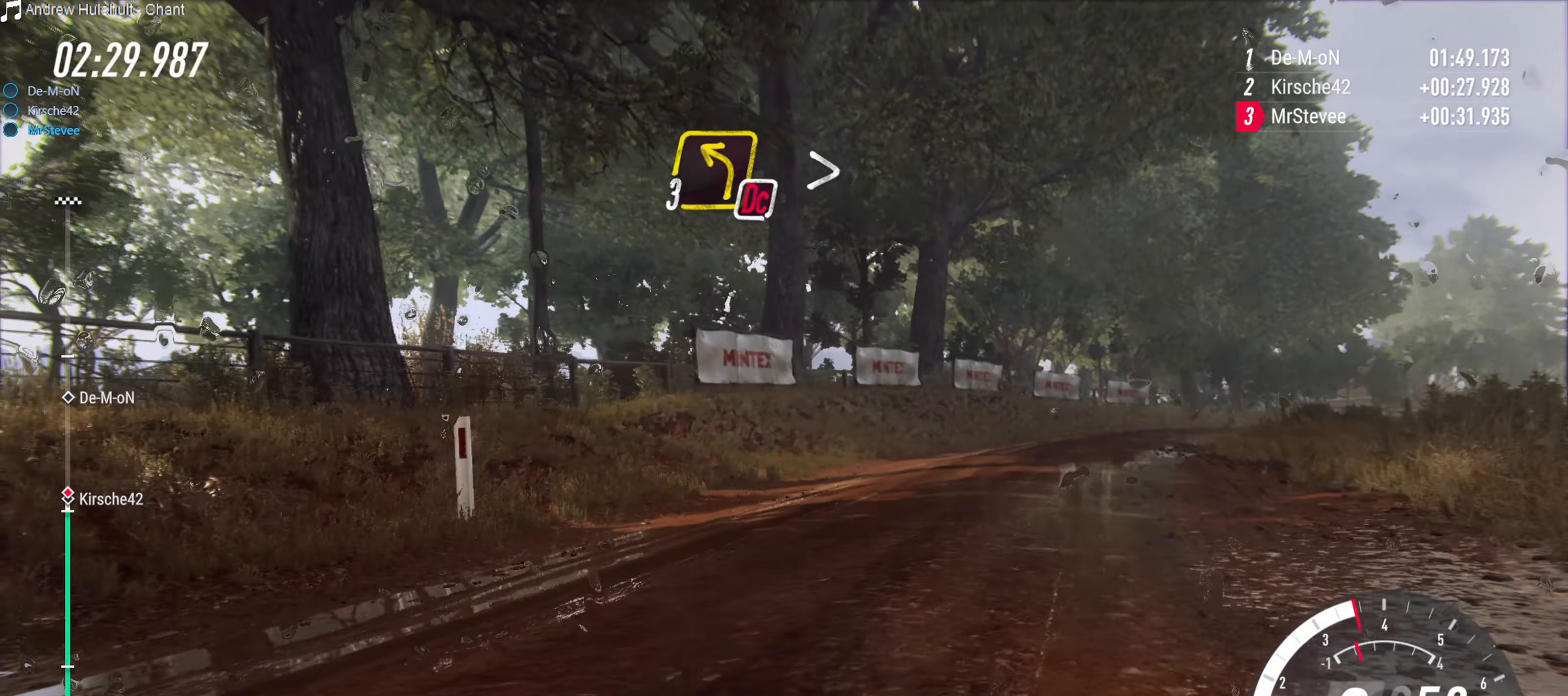
{"buttons": ["R2"], "left_stick": "center", "right_stick": "center", "events": [[50, "left_stick", "center"], [167, "left_stick", "right"], [317, "left_stick", "center"], [350, "R2", "down"]]}
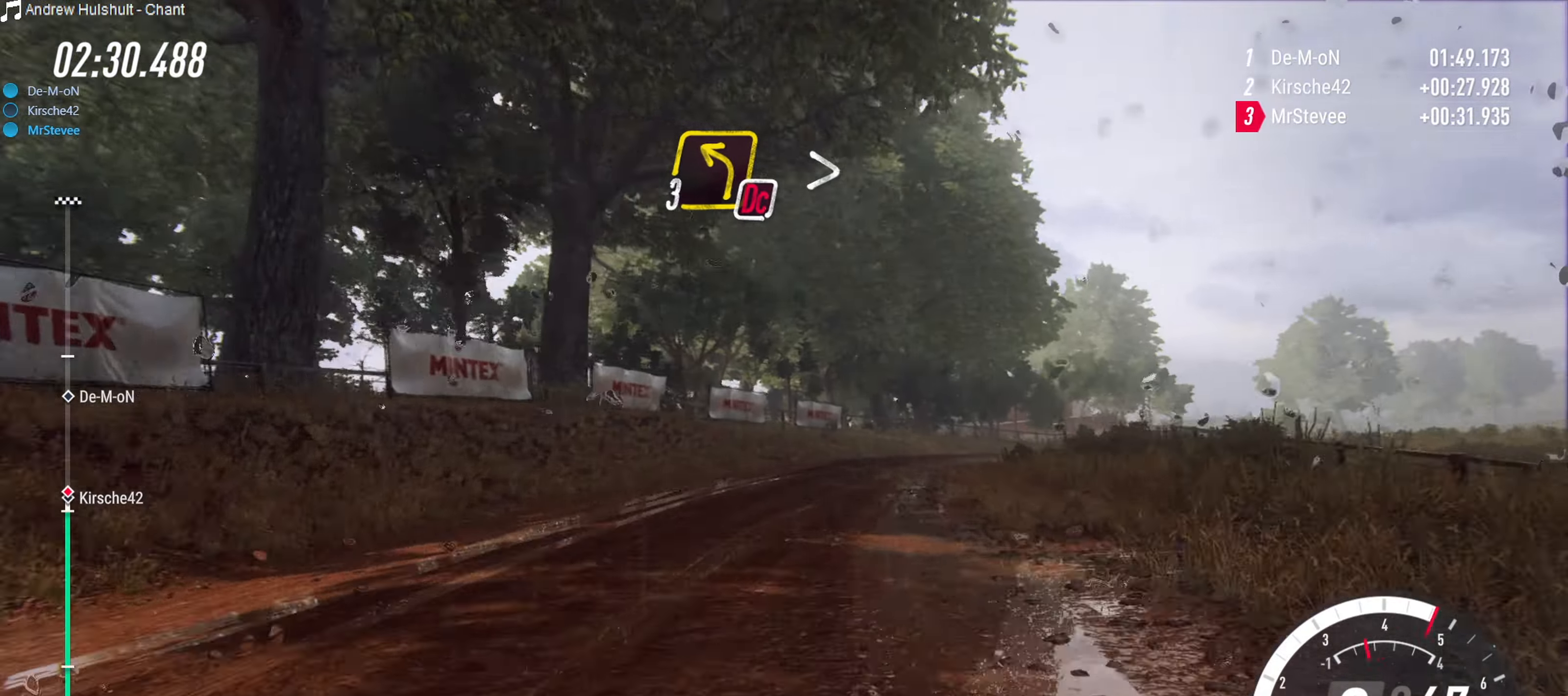
{"buttons": ["R2"], "left_stick": "right", "right_stick": "center", "events": [[200, "R2", "up"], [200, "left_stick", "right"], [400, "R2", "down"], [417, "left_stick", "center"], [483, "left_stick", "right"]]}
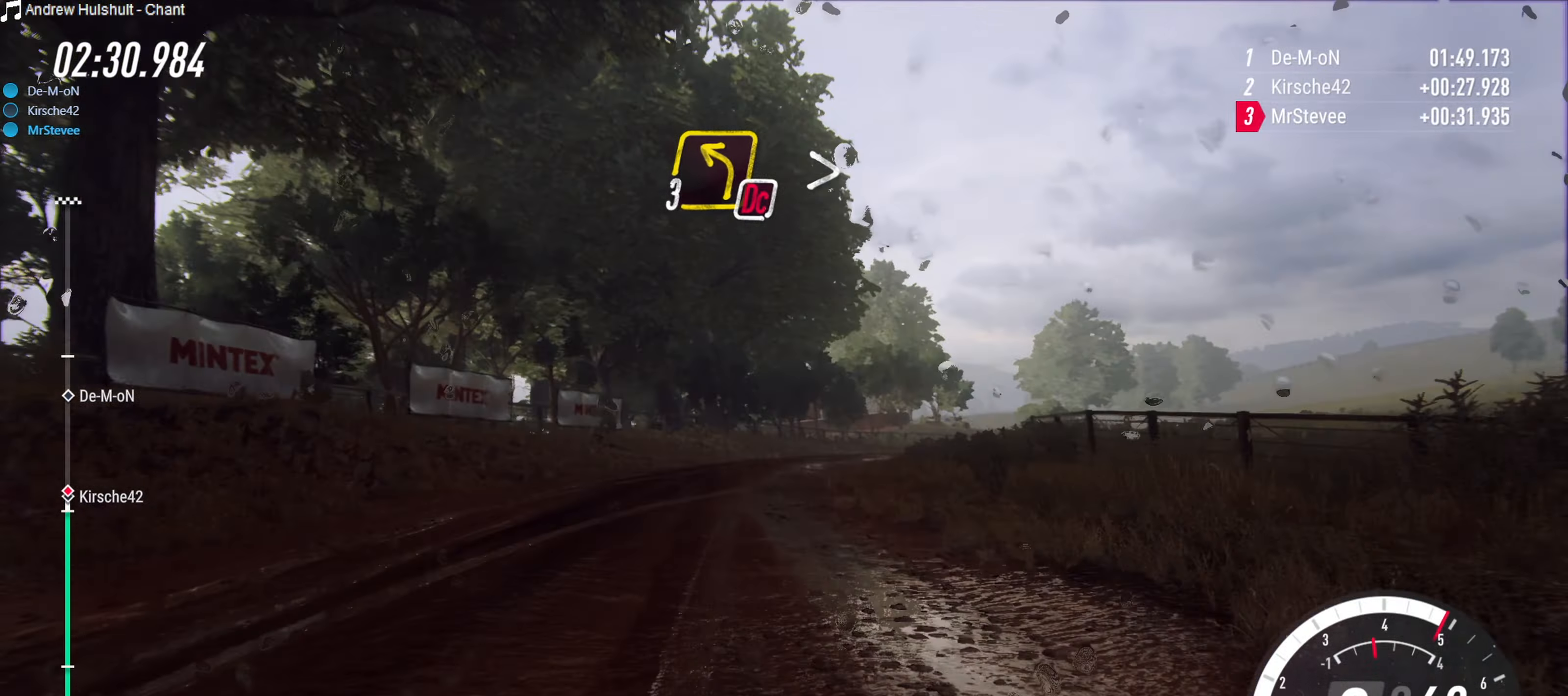
{"buttons": ["R2"], "left_stick": "right", "right_stick": "center", "events": [[50, "left_stick", "center"], [233, "R2", "up"], [350, "R2", "down"], [450, "left_stick", "right"]]}
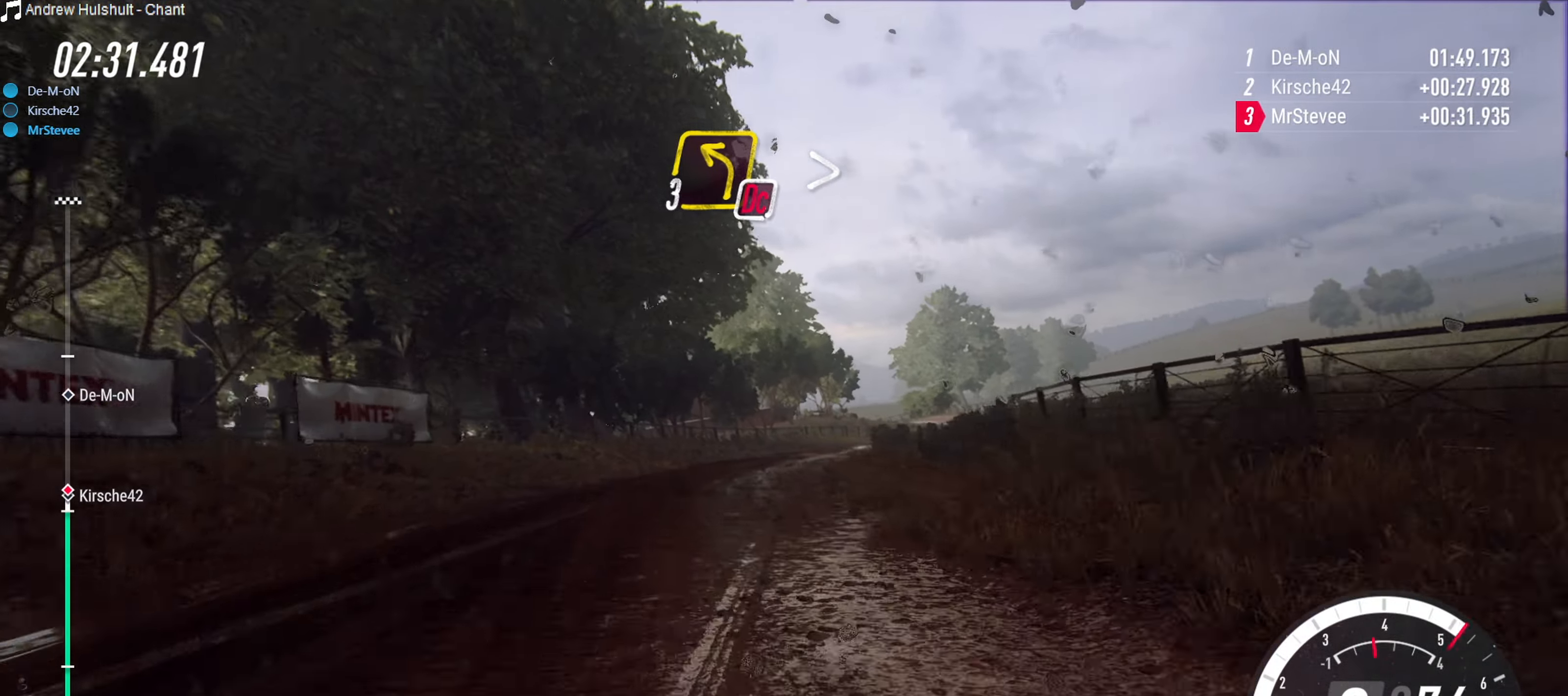
{"buttons": ["R2"], "left_stick": "right", "right_stick": "center", "events": [[67, "left_stick", "center"], [250, "left_stick", "right"]]}
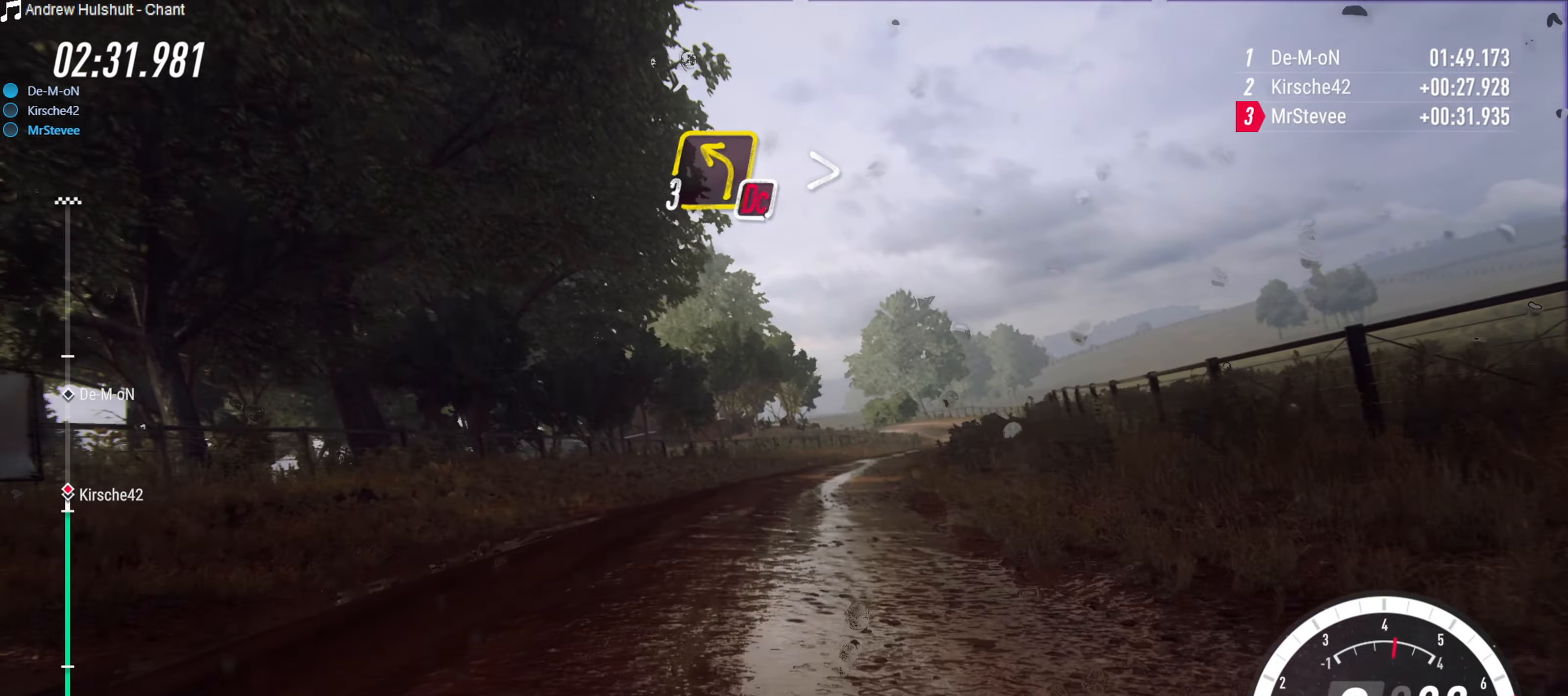
{"buttons": ["R2"], "left_stick": "right", "right_stick": "center", "events": [[117, "left_stick", "center"], [350, "left_stick", "right"]]}